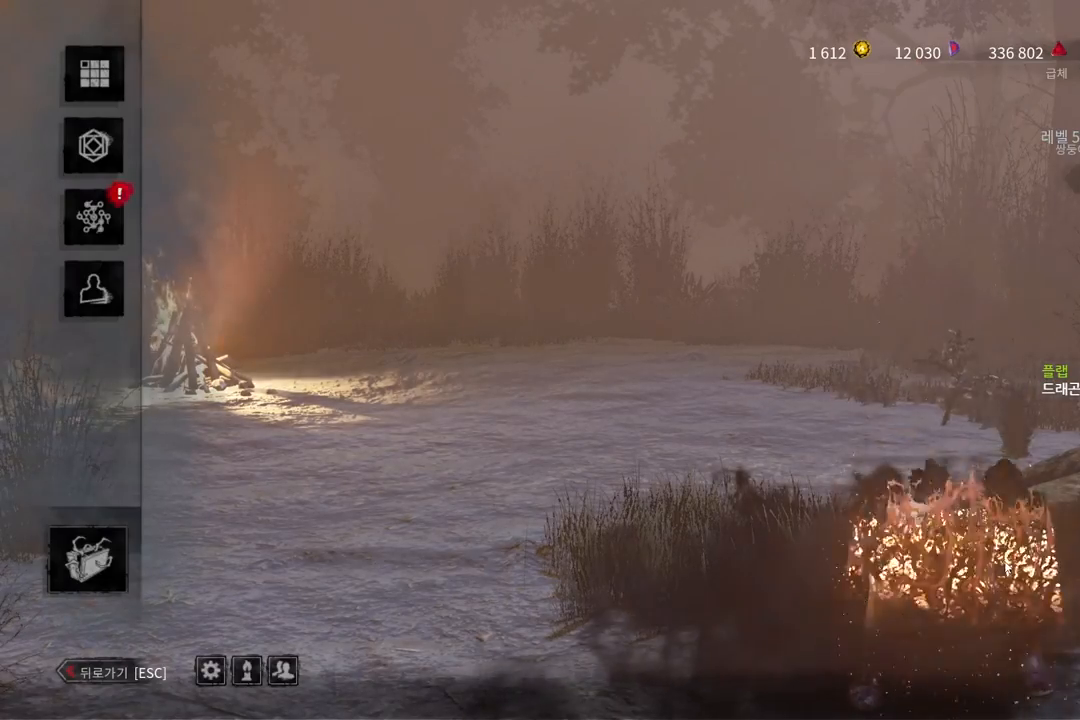
Gameplay with keyboard and mouse; each line is a JSON object with the keys and mouse buttons held at the frame after it. "events" lists presses ("down") and releases ("up") of "a", "ctrl", "d", "e", "q", "s", "shift", "space", "w", "mouse_left", "mouse_wheel", "mouse_right", "mouse_mb4" and "mouse_mb5" between this image and that frame as [ms after this image, input, new state], when the widget could be followed in between. "mouse_left", "mouse_wheel", "mouse_right", "mouse_mb4", "mouse_mb5" = the "left", "wheel", "right", "mb4", "mb5" buttons of the "mouse" list. No other keys are recorded. "wheel" means that the mouse wheel is clicked or scrolled. Mouse movement is not recorded.
{"keys": [], "mouse": [], "events": [[400, "mouse_left", "down"], [500, "mouse_left", "up"]]}
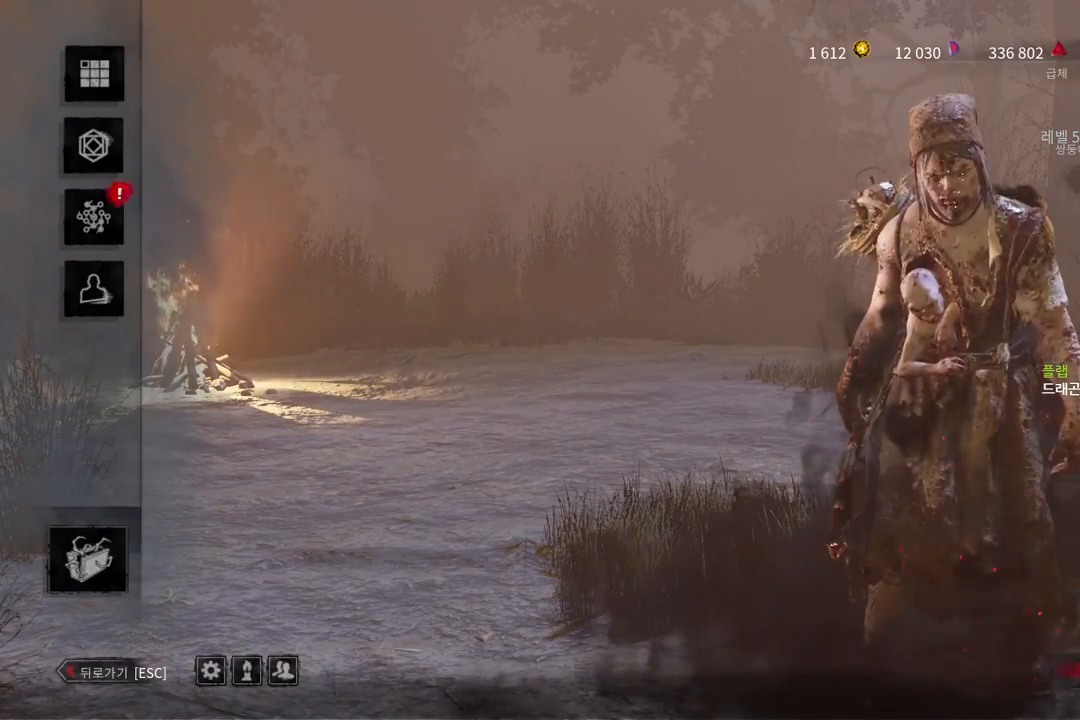
{"keys": [], "mouse": [], "events": []}
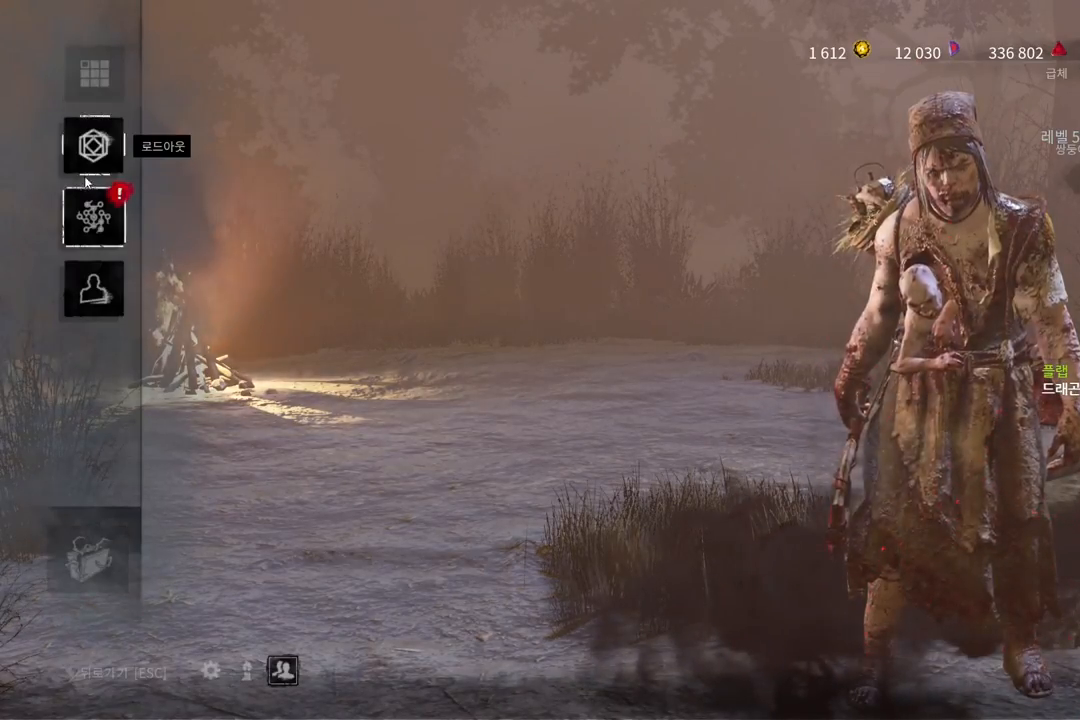
{"keys": [], "mouse": [], "events": [[117, "mouse_left", "down"], [200, "mouse_left", "up"]]}
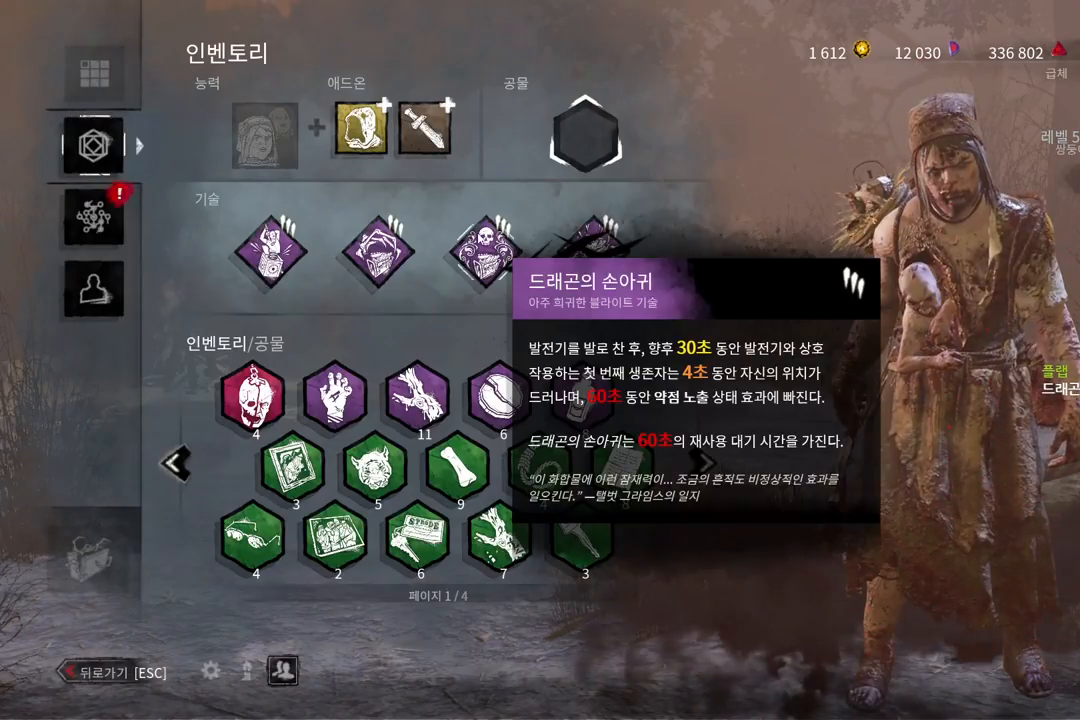
{"keys": [], "mouse": [], "events": []}
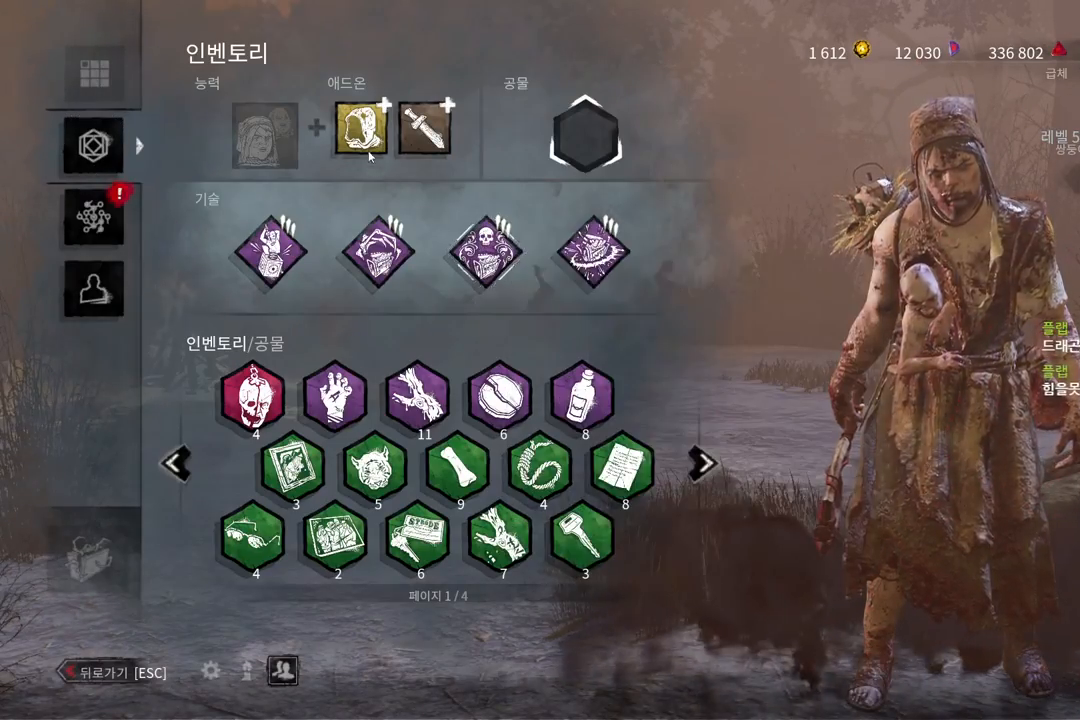
{"keys": [], "mouse": [], "events": [[33, "mouse_left", "down"], [117, "mouse_left", "up"]]}
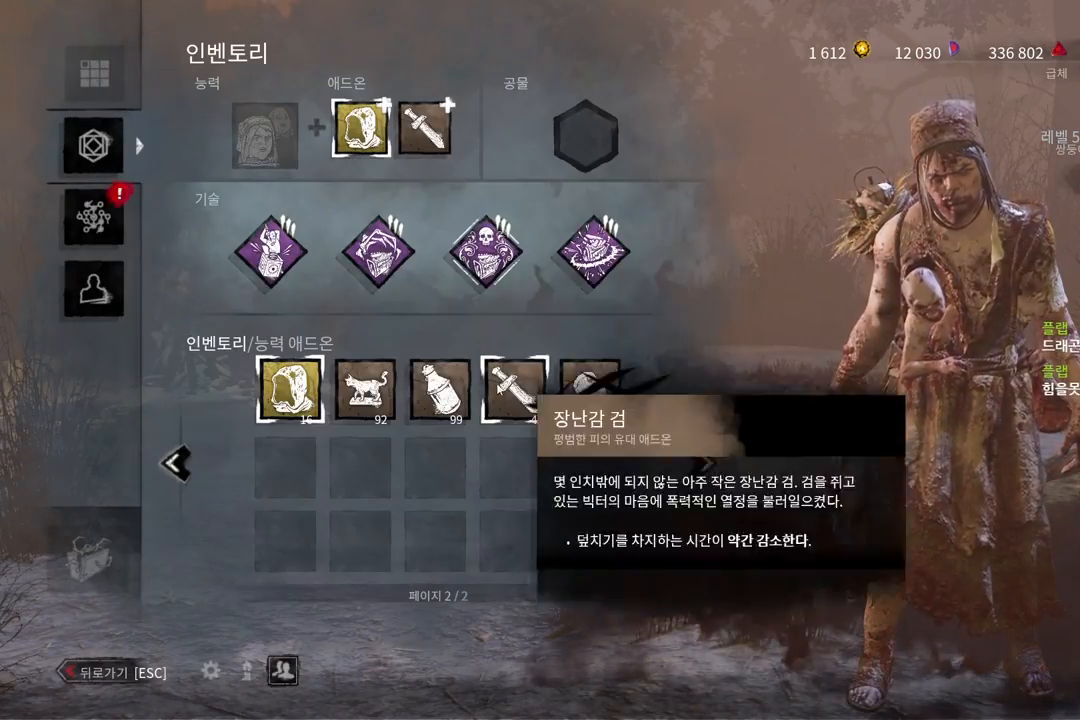
{"keys": [], "mouse": [], "events": [[317, "mouse_left", "down"], [417, "mouse_left", "up"]]}
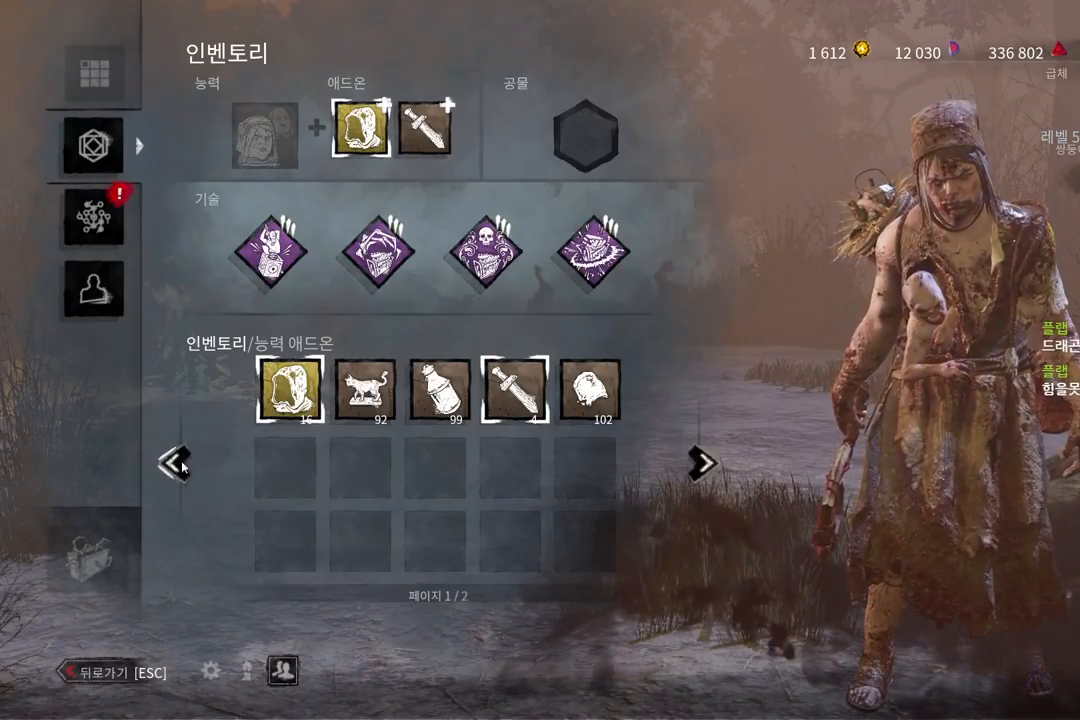
{"keys": [], "mouse": [], "events": []}
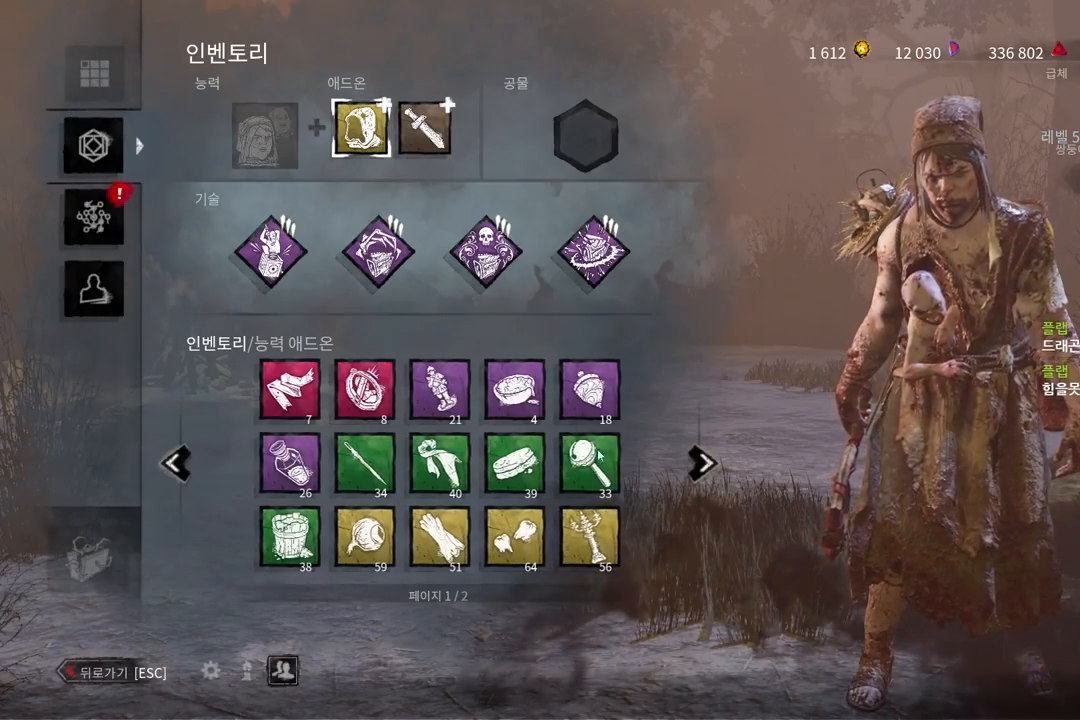
{"keys": [], "mouse": [], "events": []}
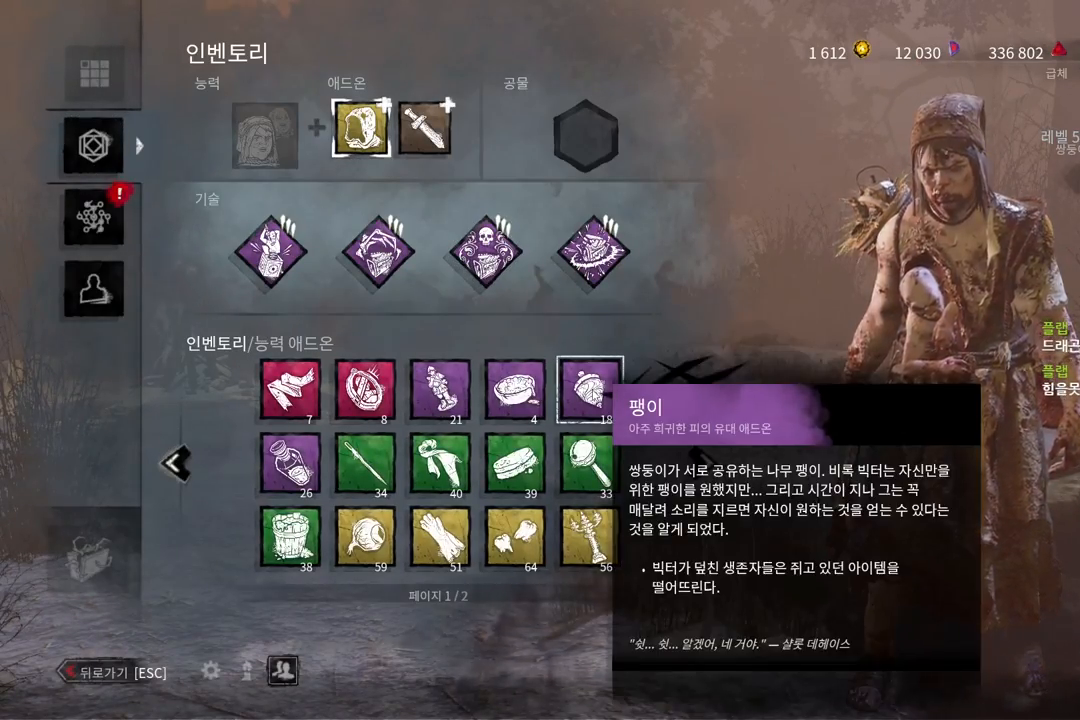
{"keys": [], "mouse": ["left"], "events": [[417, "mouse_left", "down"]]}
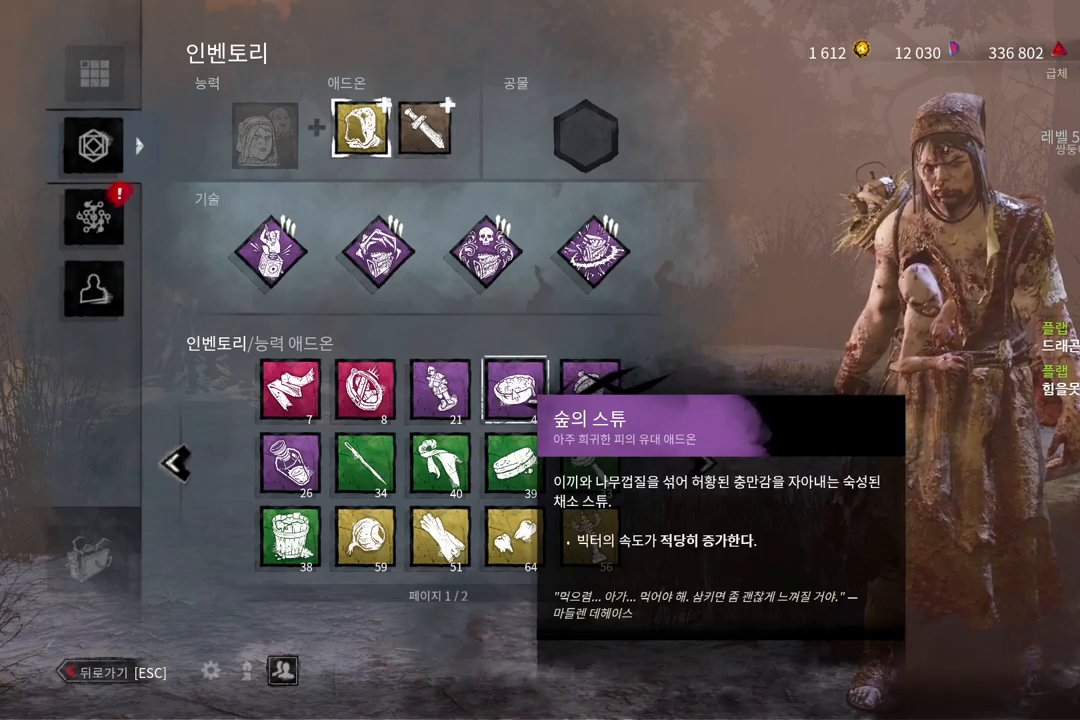
{"keys": [], "mouse": ["left"], "events": [[17, "mouse_left", "up"], [467, "mouse_left", "down"]]}
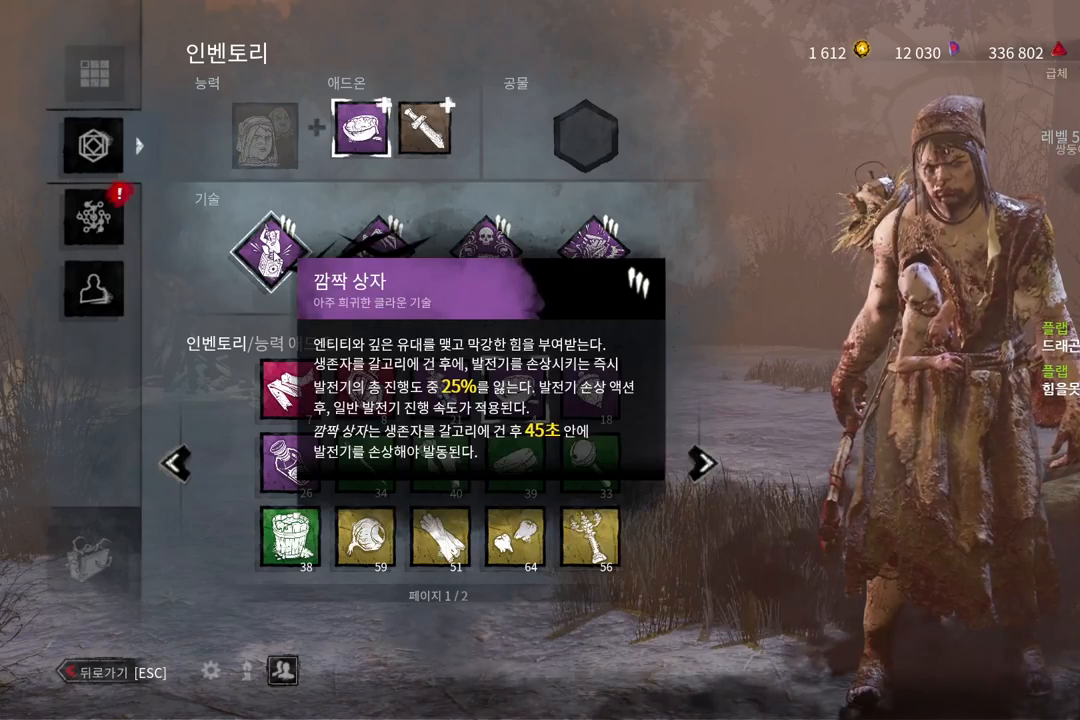
{"keys": [], "mouse": [], "events": [[50, "mouse_left", "up"], [317, "mouse_left", "down"], [433, "mouse_left", "up"]]}
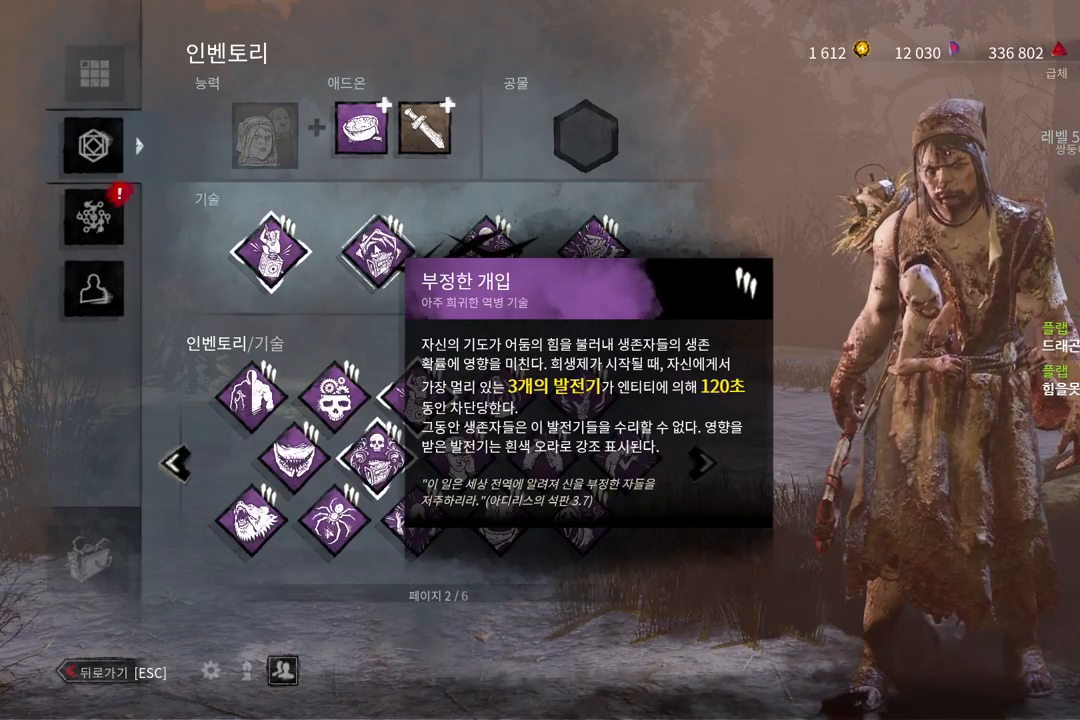
{"keys": [], "mouse": [], "events": []}
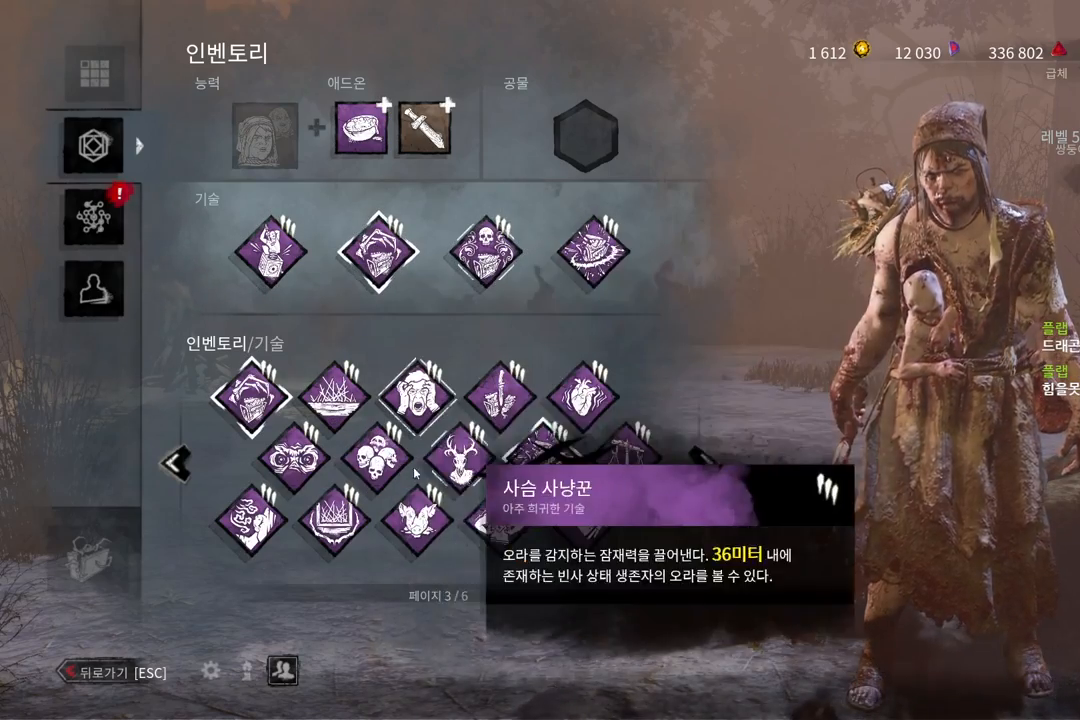
{"keys": [], "mouse": [], "events": []}
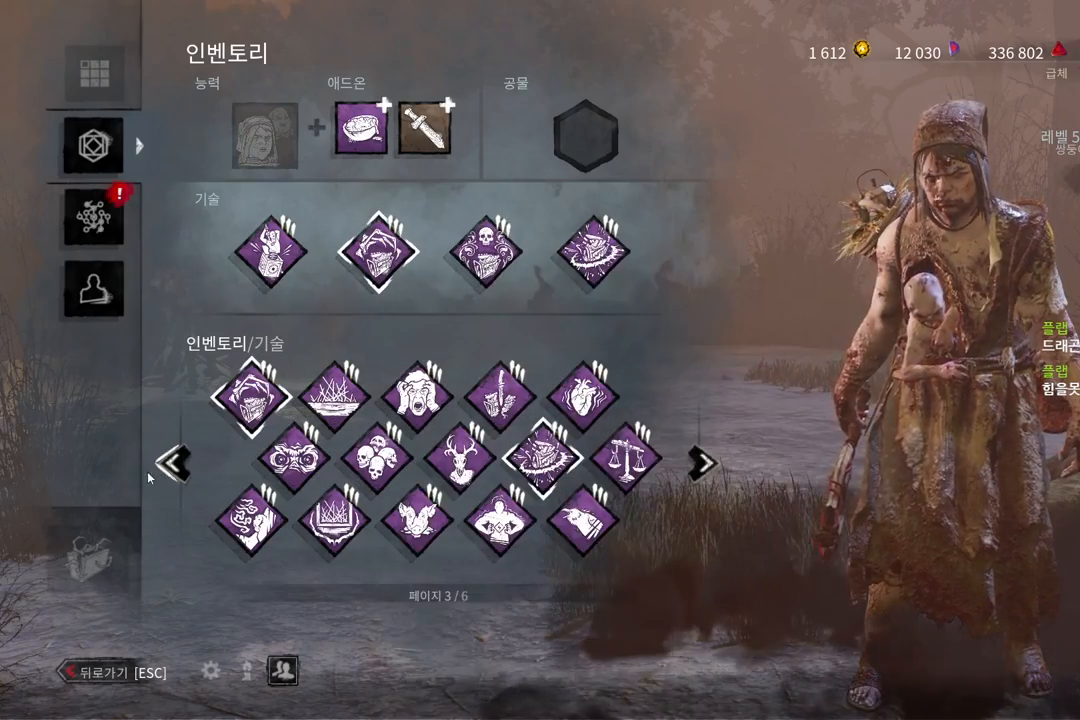
{"keys": [], "mouse": [], "events": []}
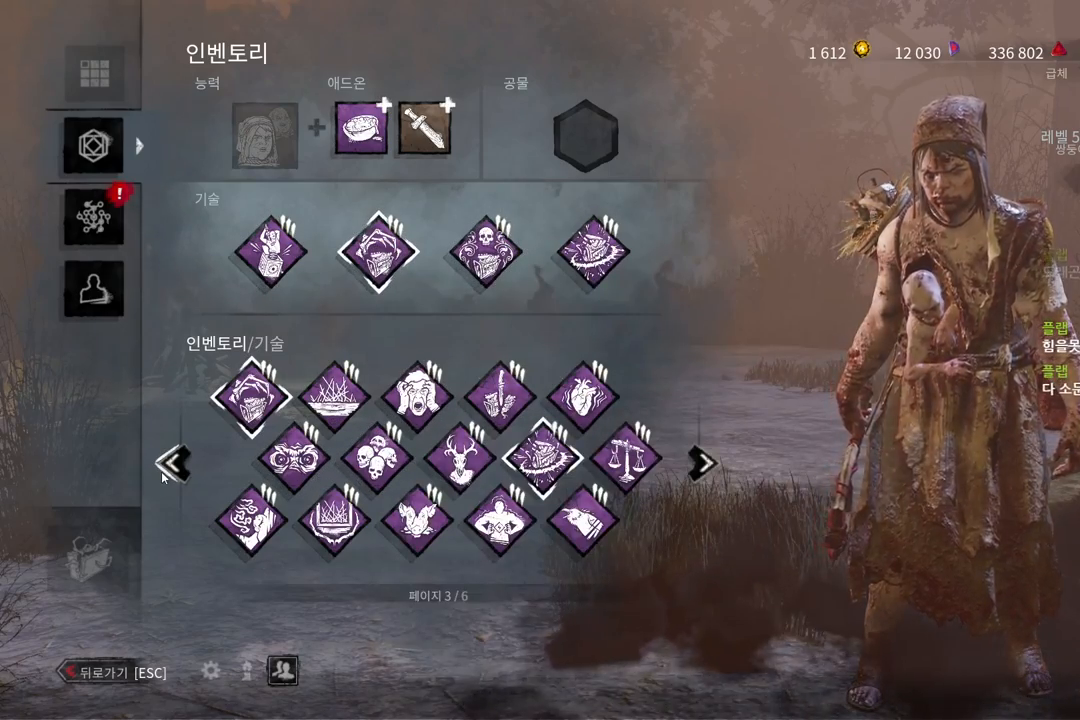
{"keys": [], "mouse": [], "events": []}
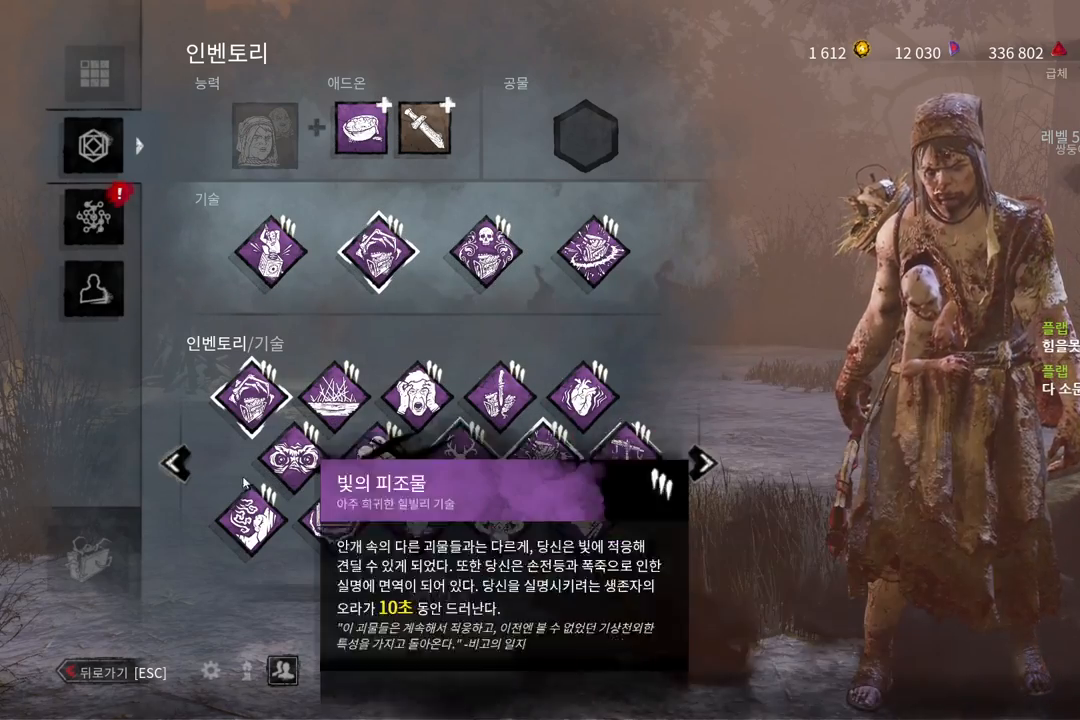
{"keys": [], "mouse": [], "events": [[300, "mouse_left", "down"], [417, "mouse_left", "up"]]}
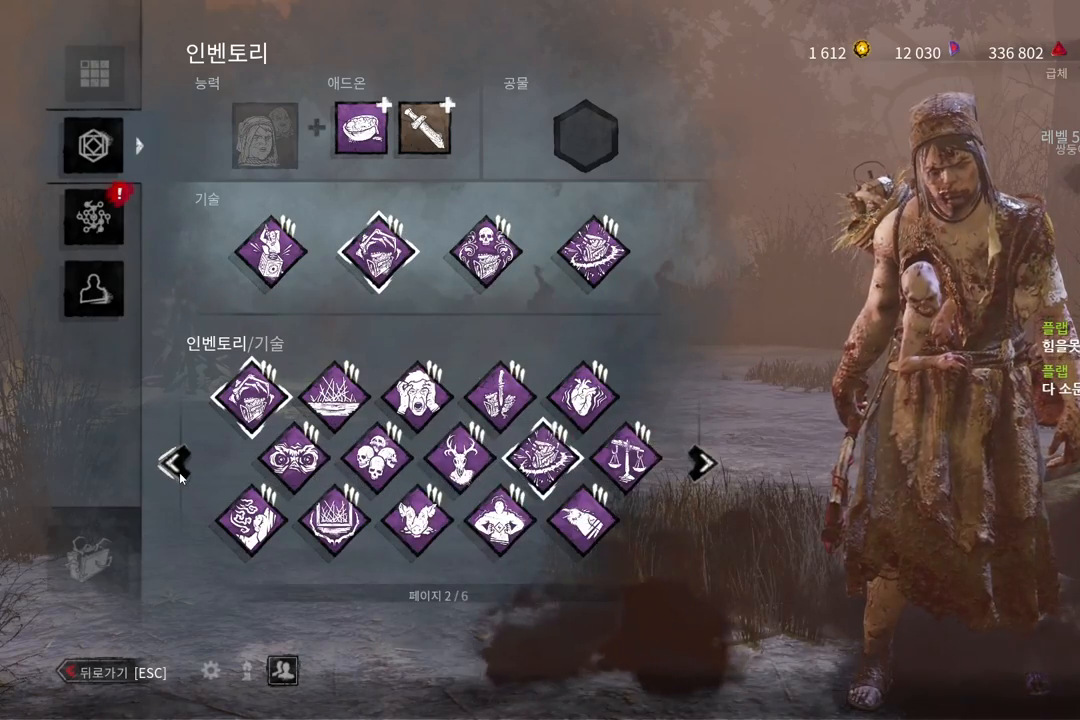
{"keys": [], "mouse": [], "events": []}
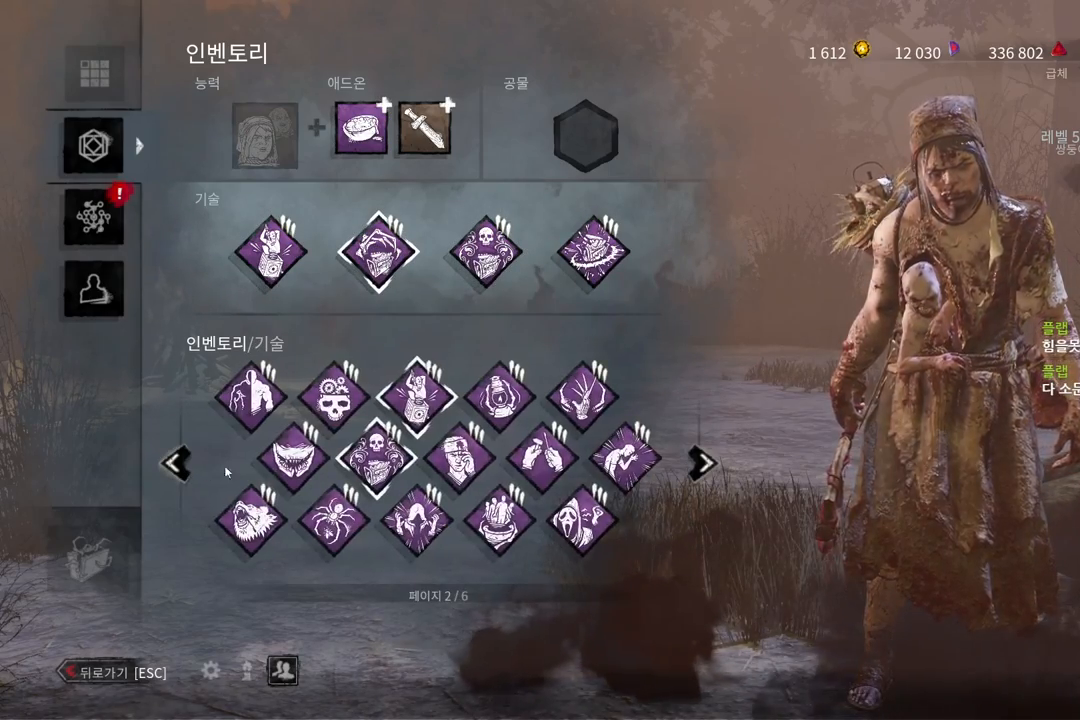
{"keys": [], "mouse": [], "events": [[367, "mouse_left", "down"], [450, "mouse_left", "up"]]}
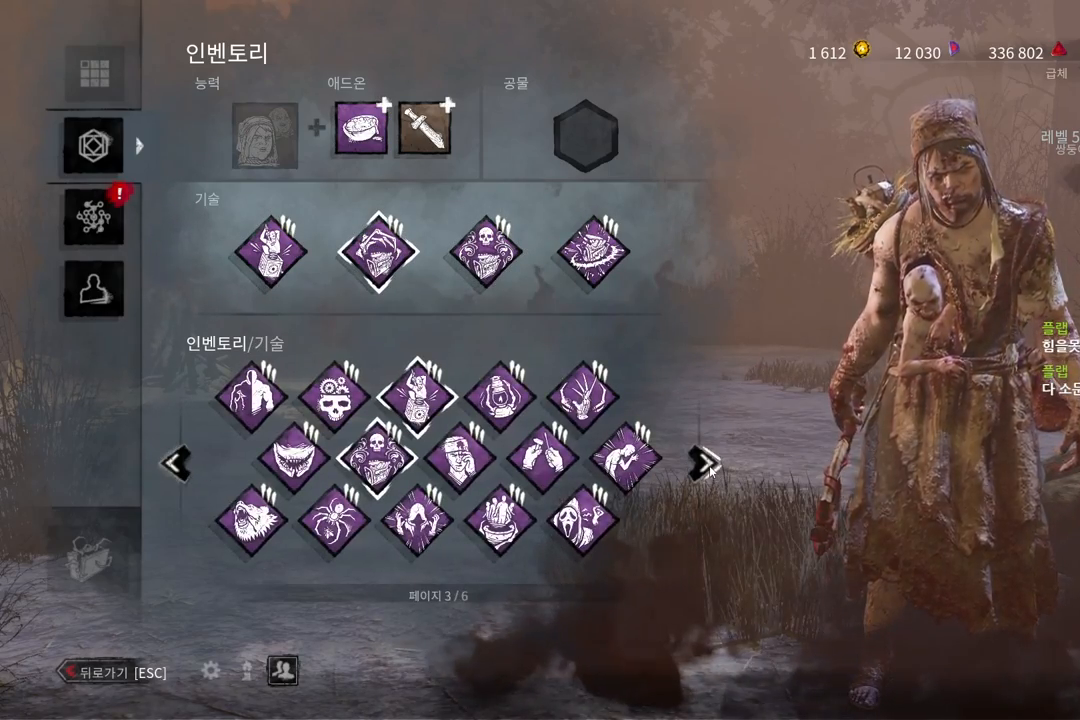
{"keys": [], "mouse": [], "events": []}
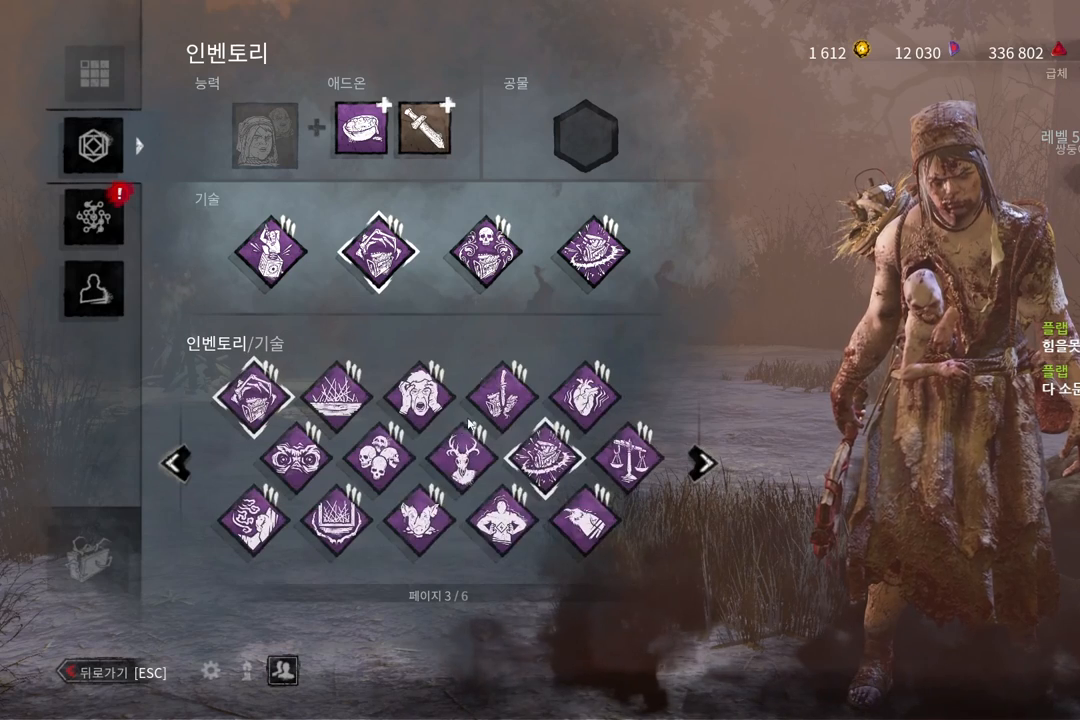
{"keys": [], "mouse": ["left"], "events": [[450, "mouse_left", "down"]]}
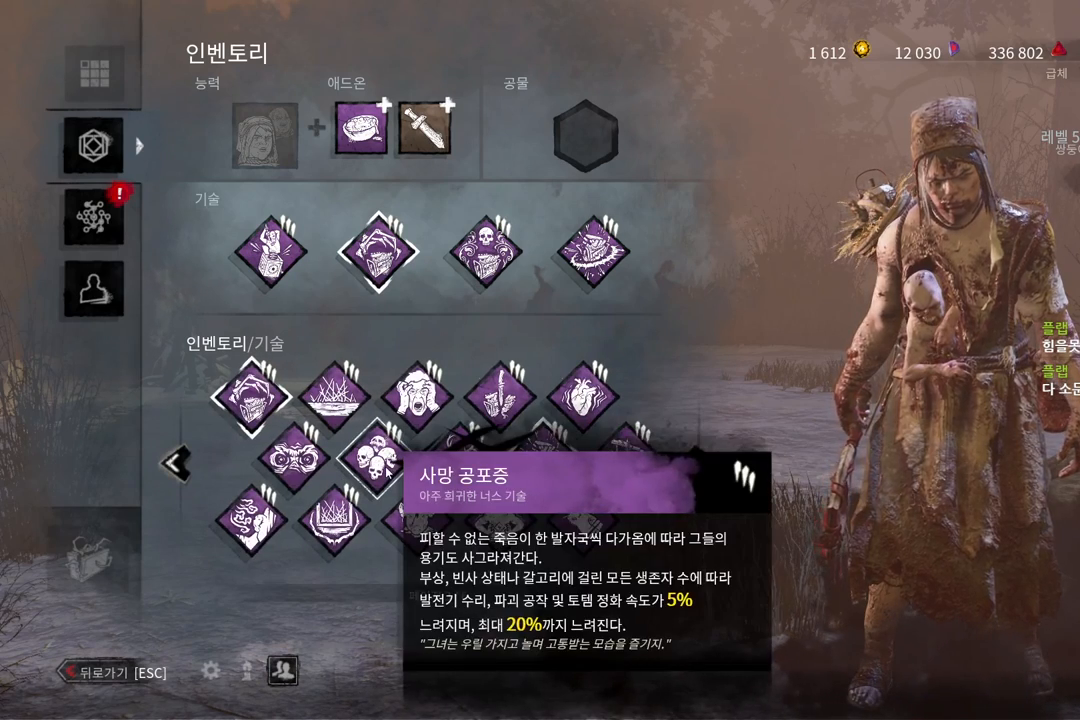
{"keys": [], "mouse": [], "events": [[33, "mouse_left", "up"], [383, "mouse_left", "down"], [483, "mouse_left", "up"]]}
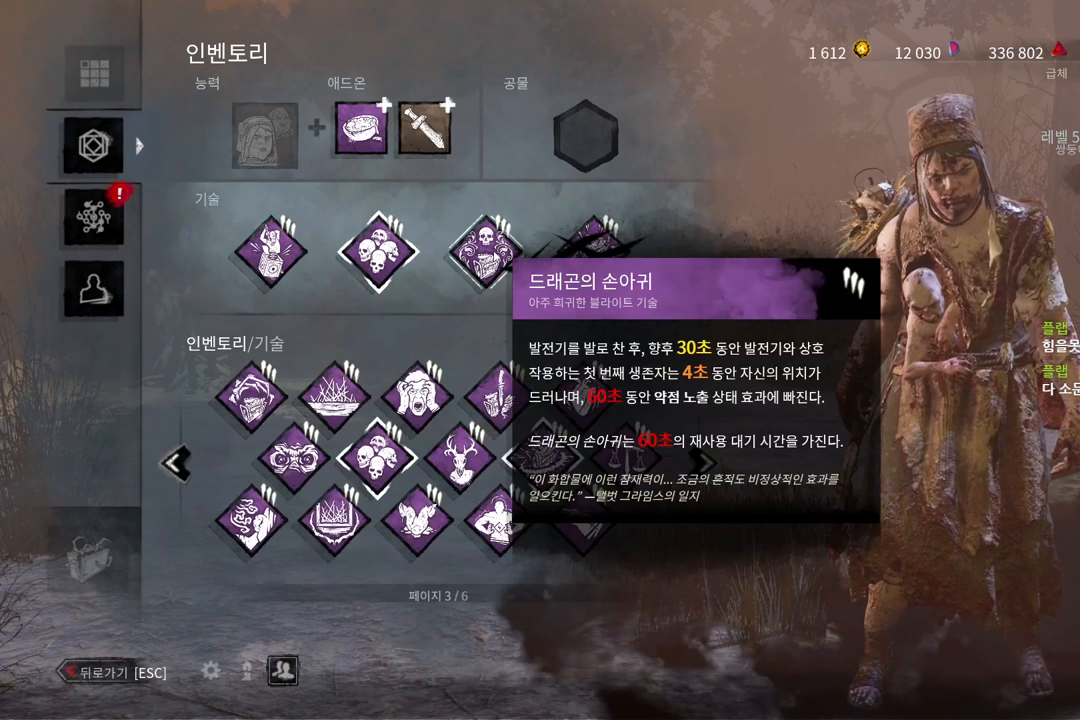
{"keys": [], "mouse": [], "events": []}
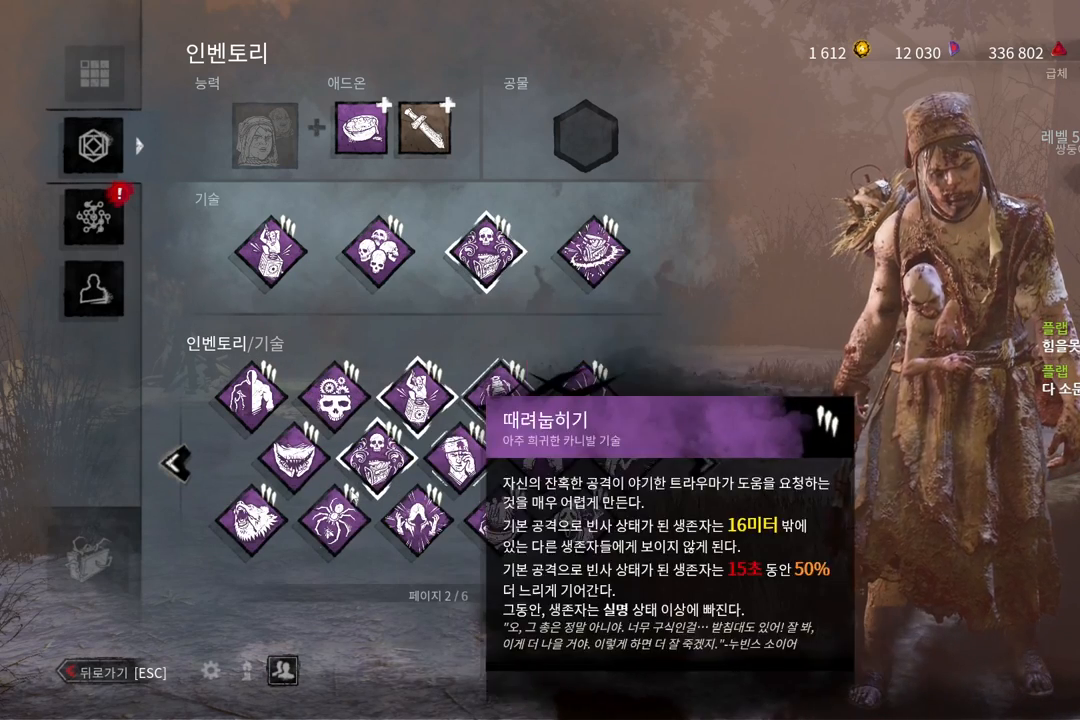
{"keys": [], "mouse": [], "events": []}
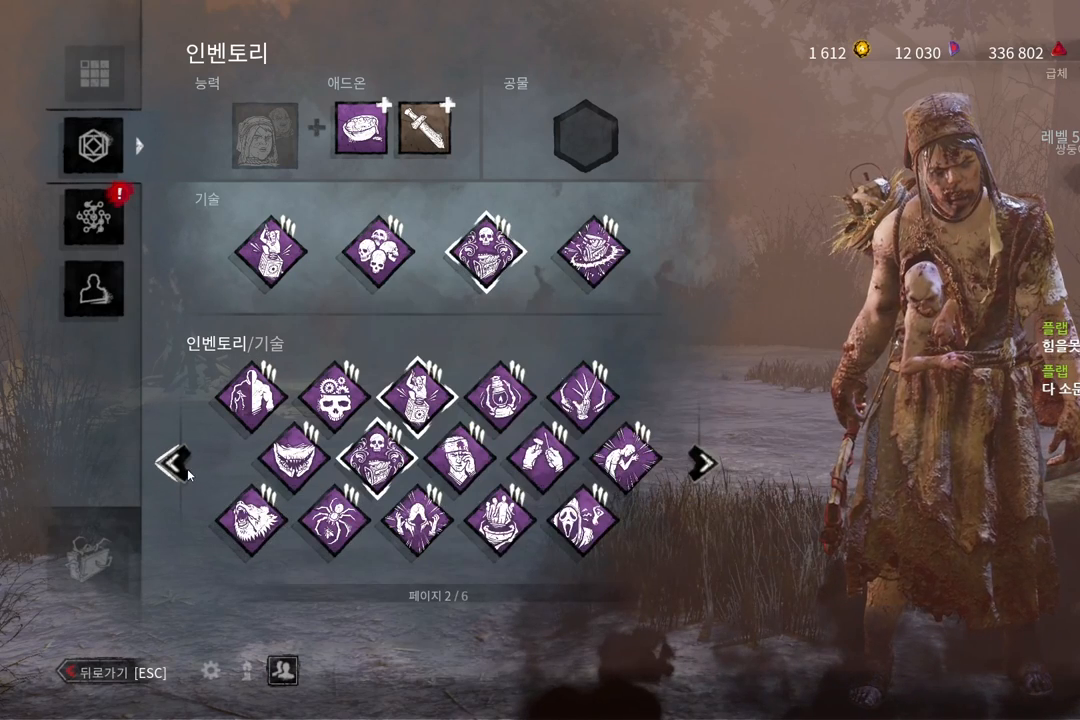
{"keys": [], "mouse": [], "events": [[267, "mouse_left", "down"], [367, "mouse_left", "up"]]}